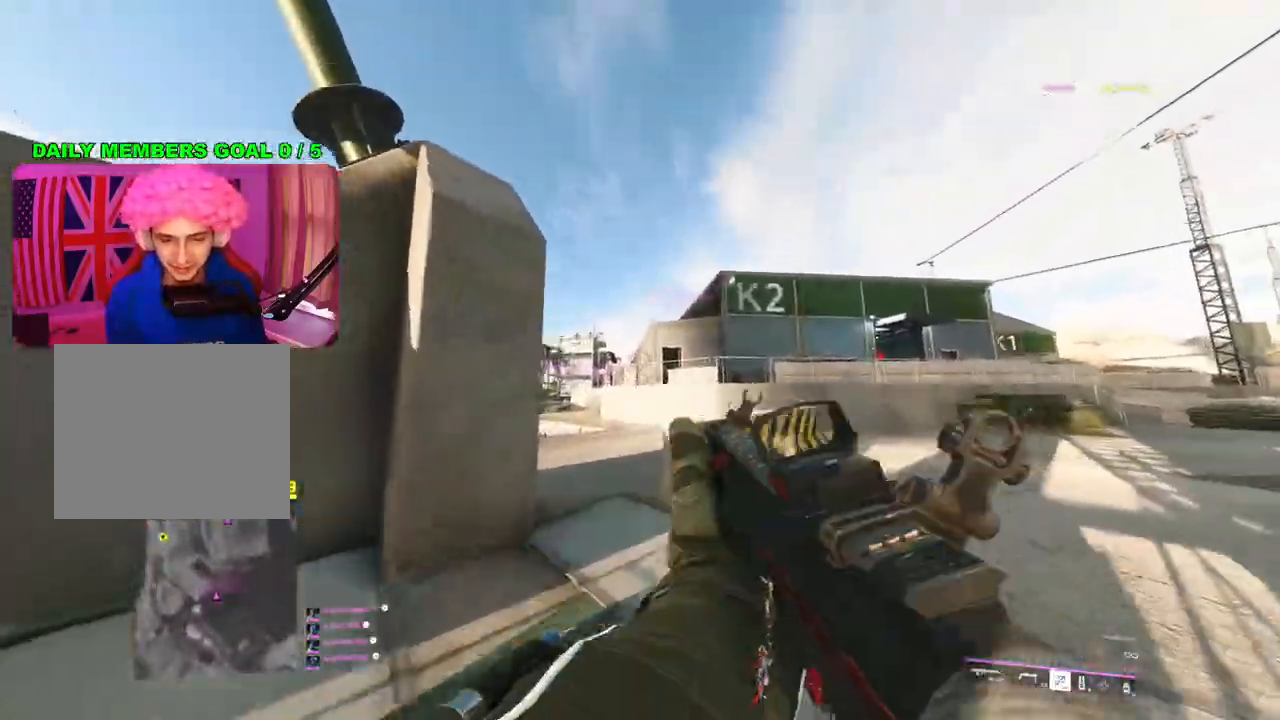
Gameplay with a controller (PlayStation layout); each line is a JSON object with the inputs held at the frame after it. "events" lists button and stick changes between this image and that frame as [ms after this image, input, new state], when the widget could be followed in between.
{"buttons": [], "left_stick": "up", "right_stick": "up-right", "events": [[450, "right_stick", "up-right"]]}
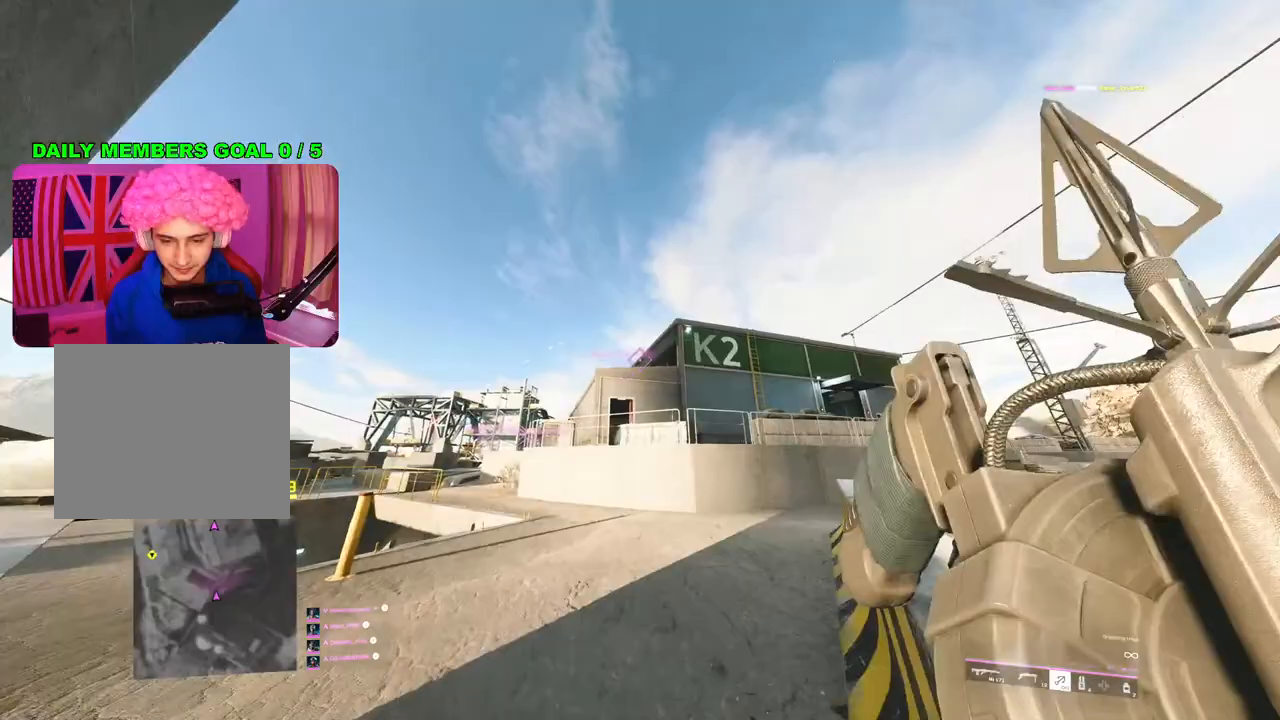
{"buttons": [], "left_stick": "up", "right_stick": "center", "events": [[367, "R2", "down"], [417, "R2", "up"], [467, "right_stick", "center"]]}
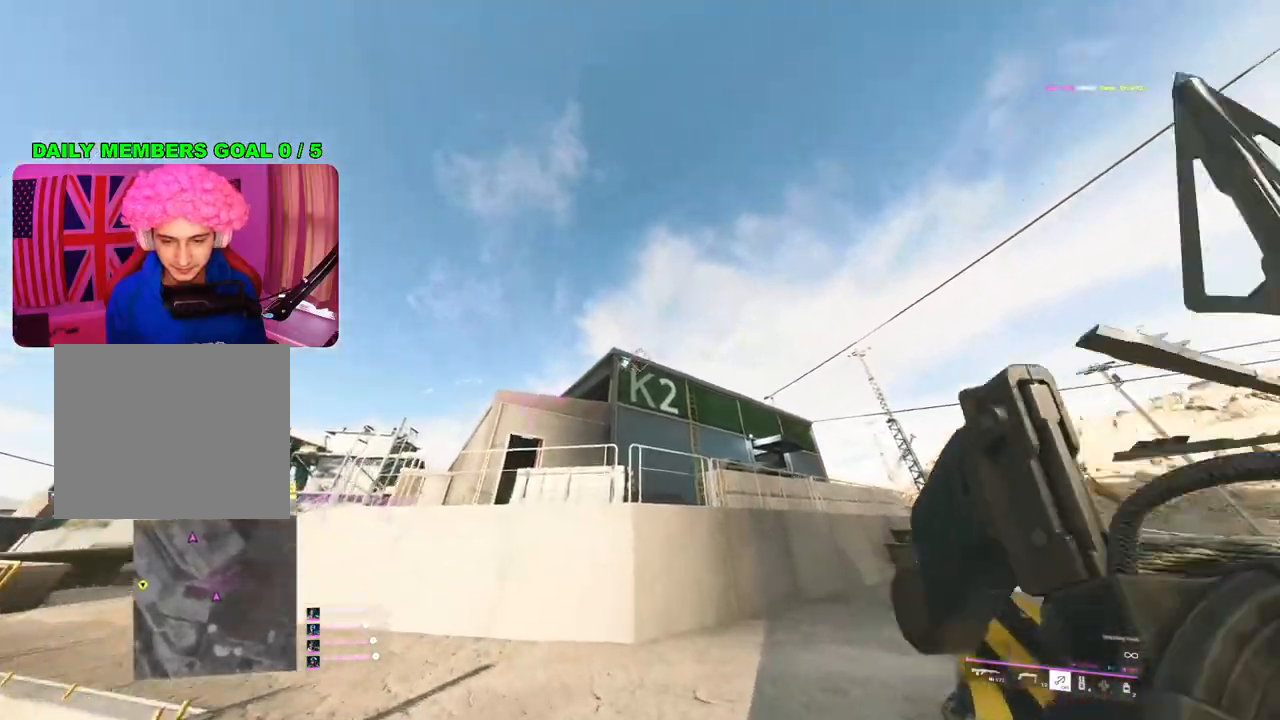
{"buttons": [], "left_stick": "up", "right_stick": "down", "events": [[33, "R2", "down"], [117, "R2", "up"], [433, "right_stick", "down"]]}
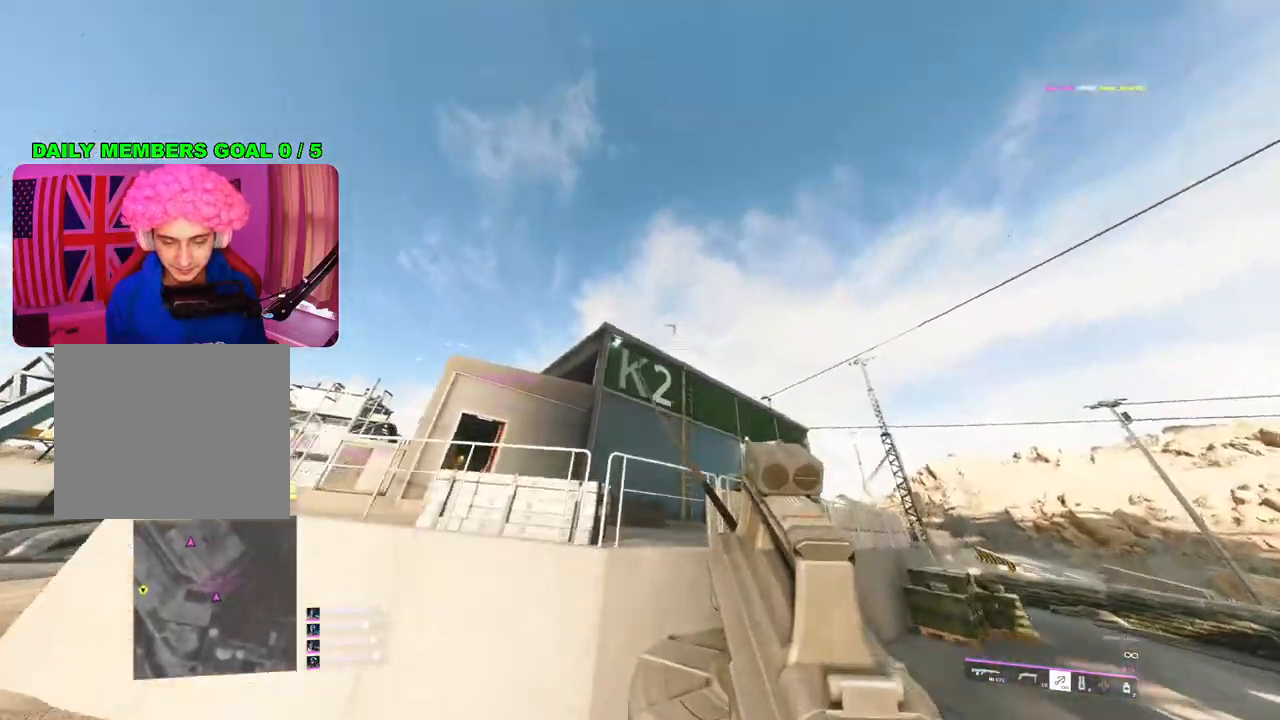
{"buttons": [], "left_stick": "up", "right_stick": "down", "events": []}
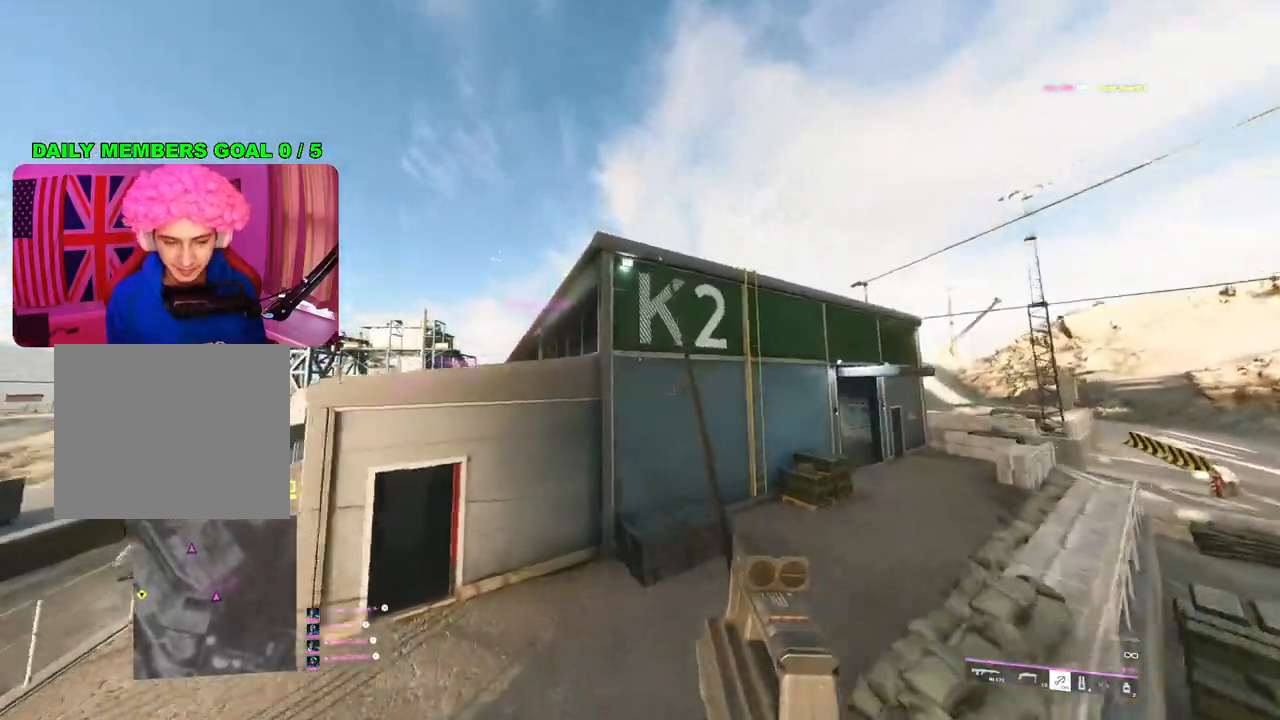
{"buttons": [], "left_stick": "up", "right_stick": "down-left", "events": [[217, "right_stick", "center"], [450, "right_stick", "down-left"]]}
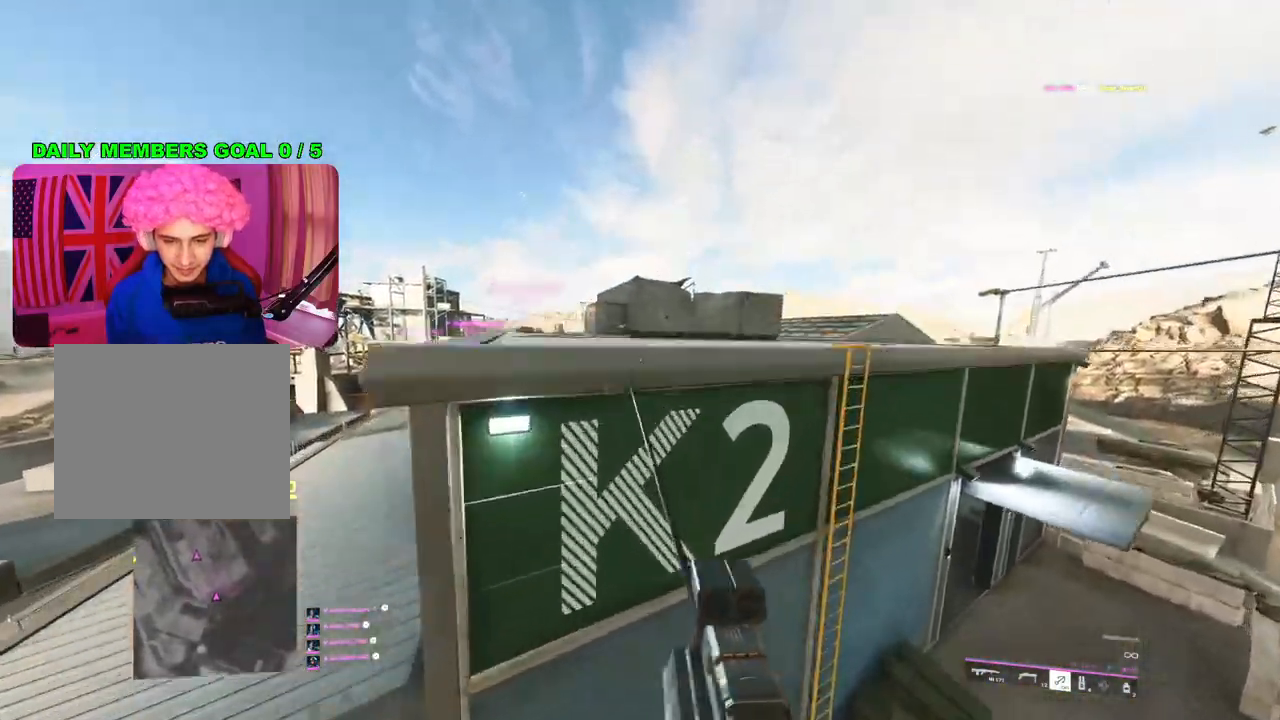
{"buttons": [], "left_stick": "up", "right_stick": "center", "events": [[67, "right_stick", "left"], [267, "right_stick", "center"]]}
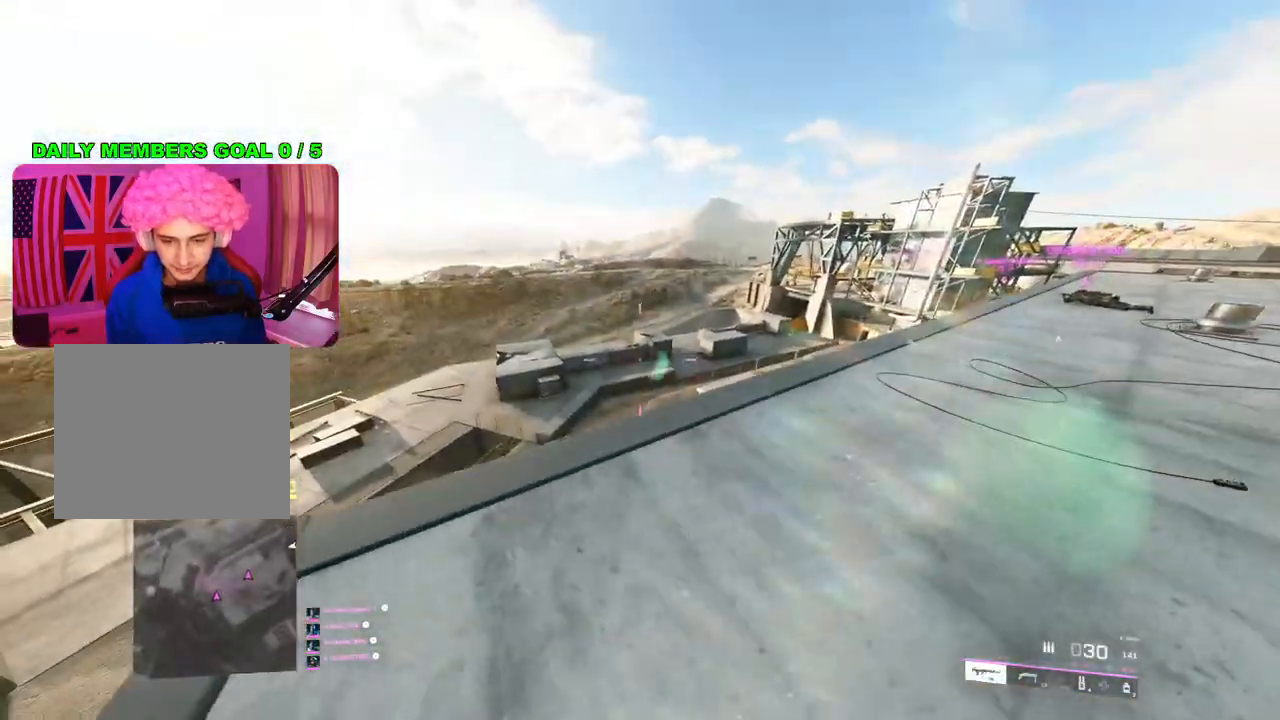
{"buttons": [], "left_stick": "up", "right_stick": "center", "events": [[167, "right_stick", "right"], [183, "L3", "down"], [300, "L3", "up"], [317, "right_stick", "center"]]}
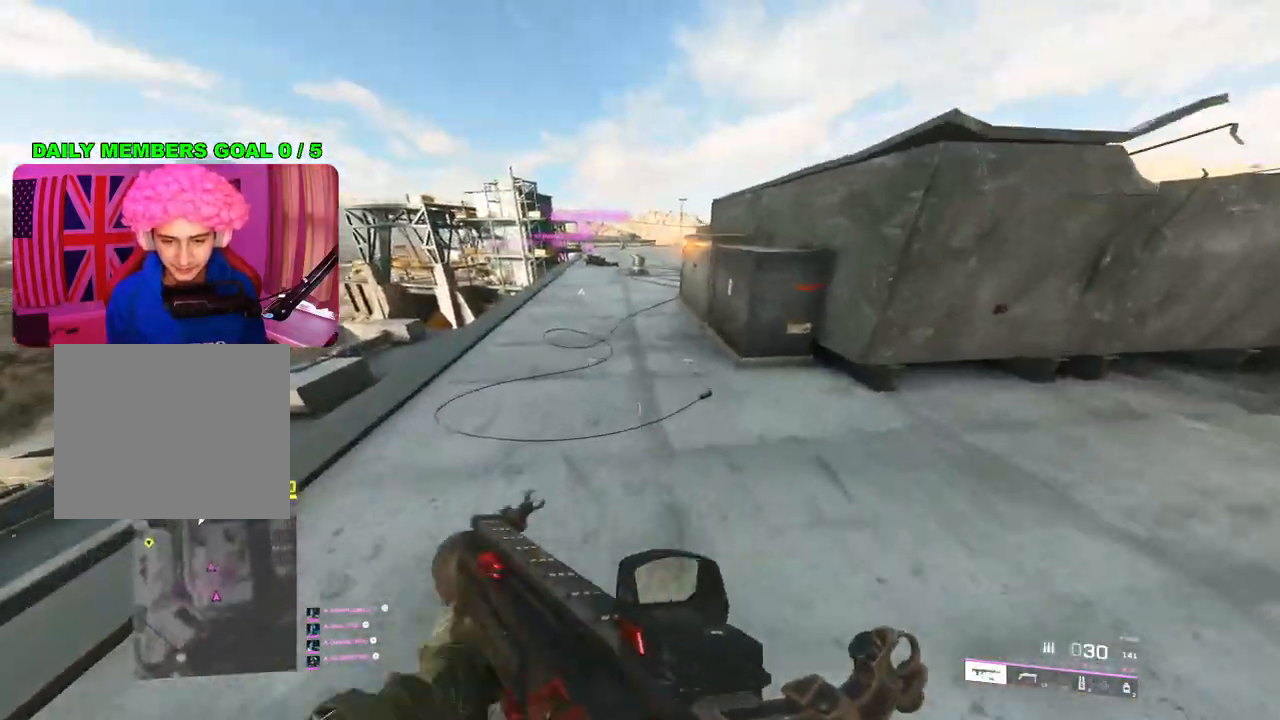
{"buttons": [], "left_stick": "up", "right_stick": "center", "events": [[167, "right_stick", "left"], [317, "right_stick", "center"]]}
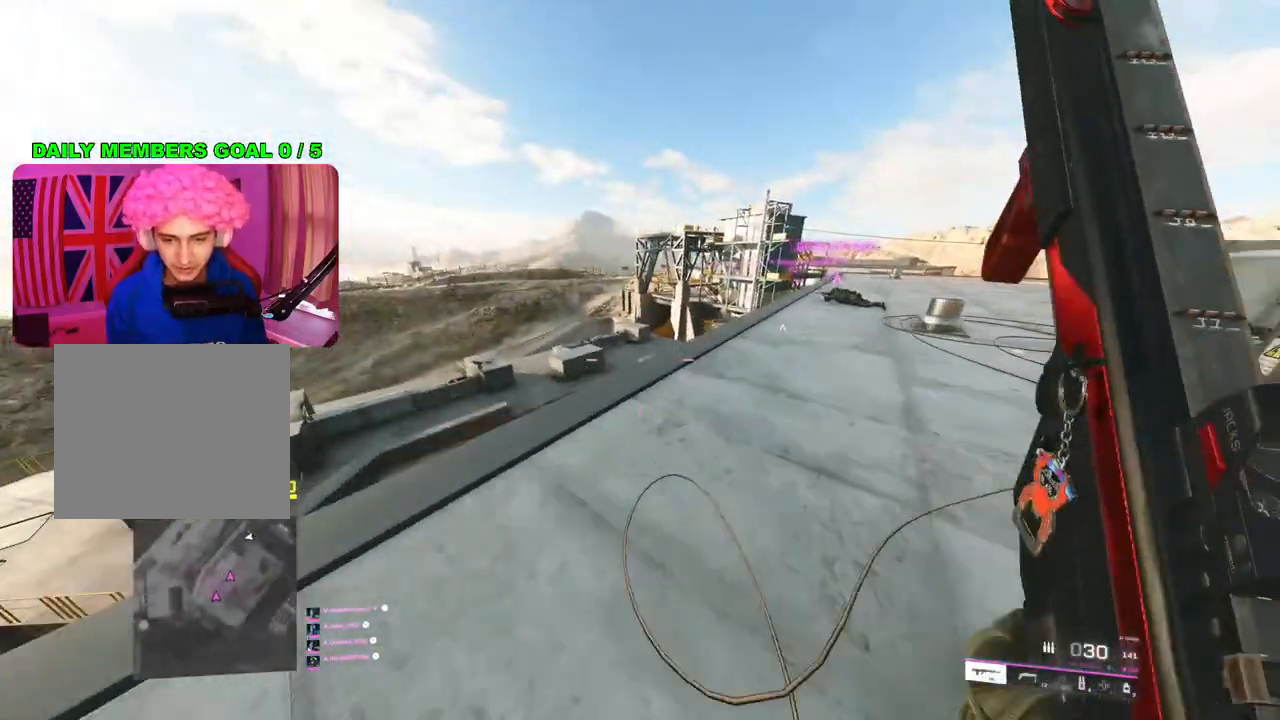
{"buttons": [], "left_stick": "up-right", "right_stick": "center", "events": [[17, "right_stick", "right"], [183, "right_stick", "center"], [400, "TRIANGLE", "down"], [400, "left_stick", "up-right"], [483, "TRIANGLE", "up"]]}
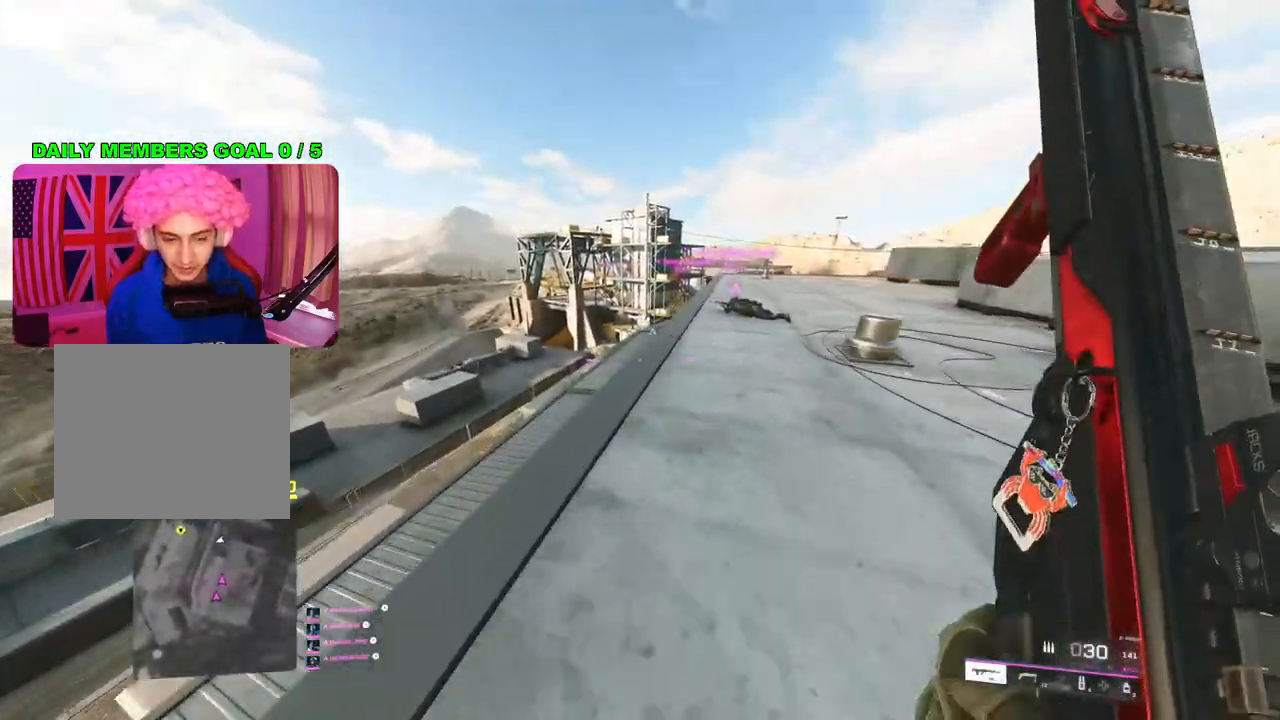
{"buttons": [], "left_stick": "up", "right_stick": "center", "events": [[50, "TRIANGLE", "down"], [133, "TRIANGLE", "up"], [300, "right_stick", "right"], [367, "left_stick", "up"], [433, "right_stick", "center"]]}
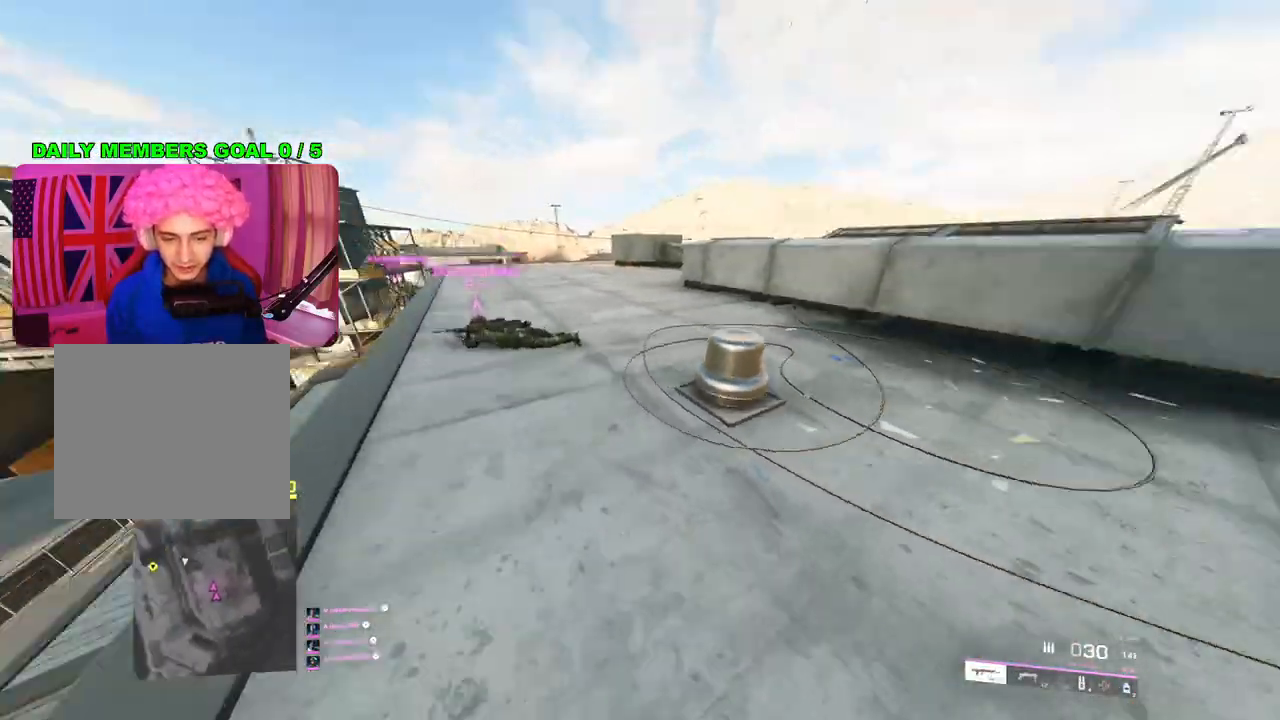
{"buttons": [], "left_stick": "up", "right_stick": "left", "events": [[250, "right_stick", "left"], [350, "L1", "down"], [467, "L1", "up"]]}
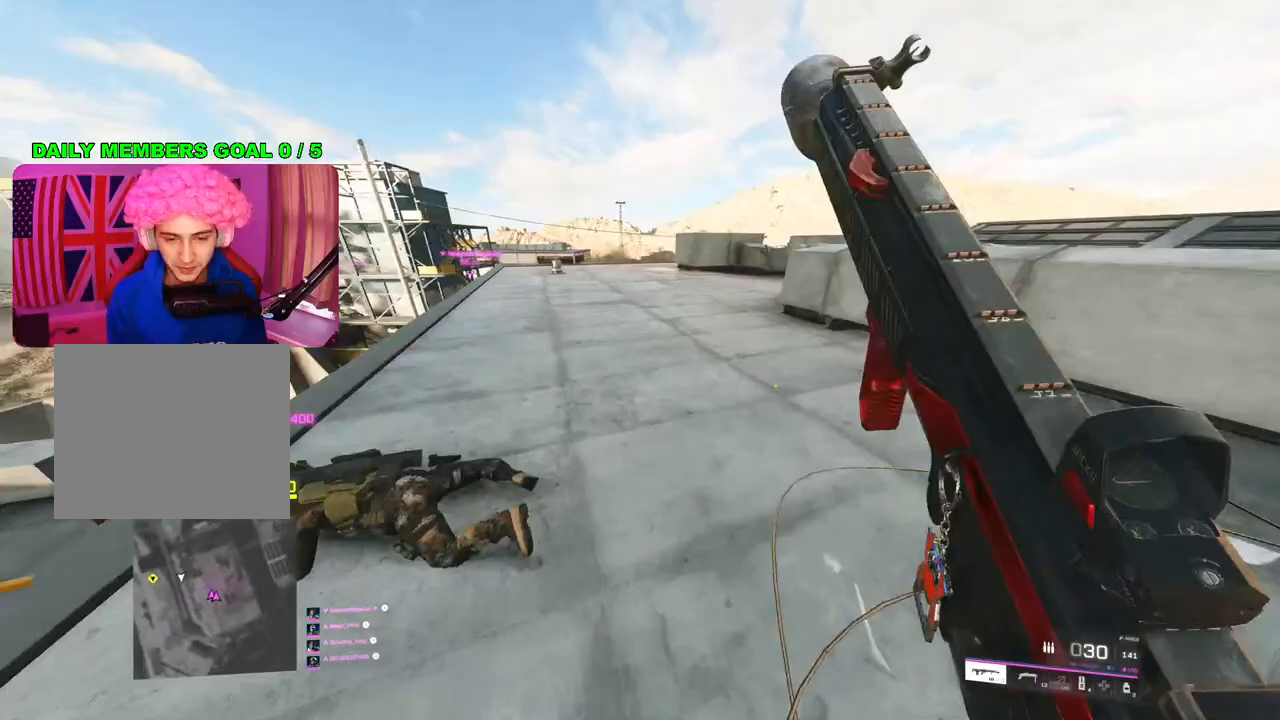
{"buttons": [], "left_stick": "up", "right_stick": "left", "events": [[17, "right_stick", "center"], [67, "R3", "down"], [150, "R3", "up"], [400, "right_stick", "left"]]}
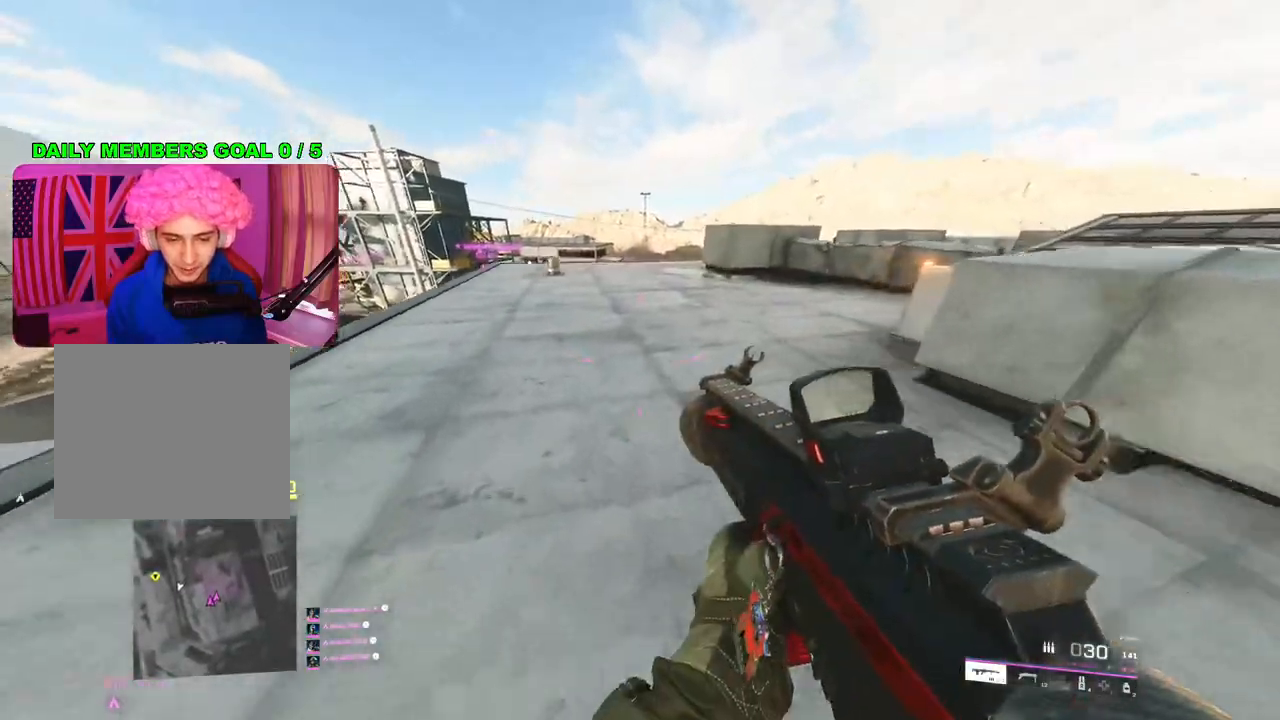
{"buttons": ["L3"], "left_stick": "up-right", "right_stick": "center", "events": [[100, "left_stick", "up-right"], [133, "right_stick", "center"], [450, "L3", "down"]]}
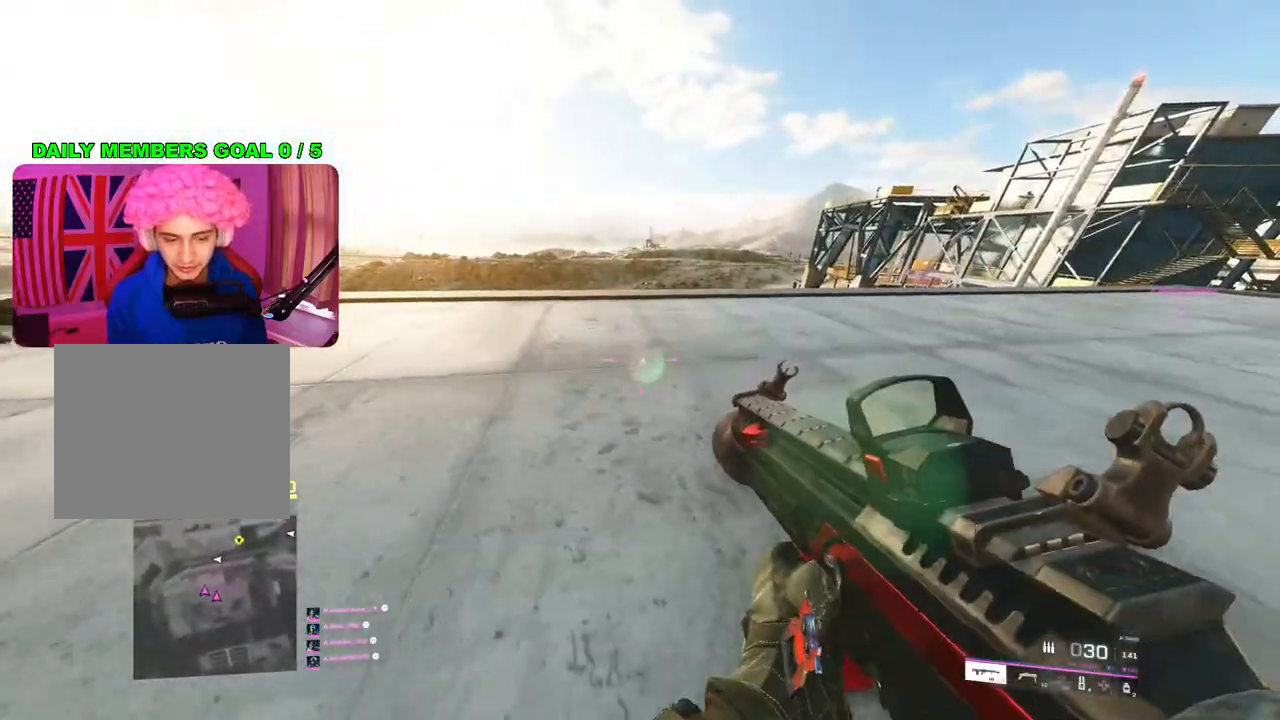
{"buttons": [], "left_stick": "up-right", "right_stick": "right", "events": [[50, "L3", "up"], [350, "right_stick", "right"]]}
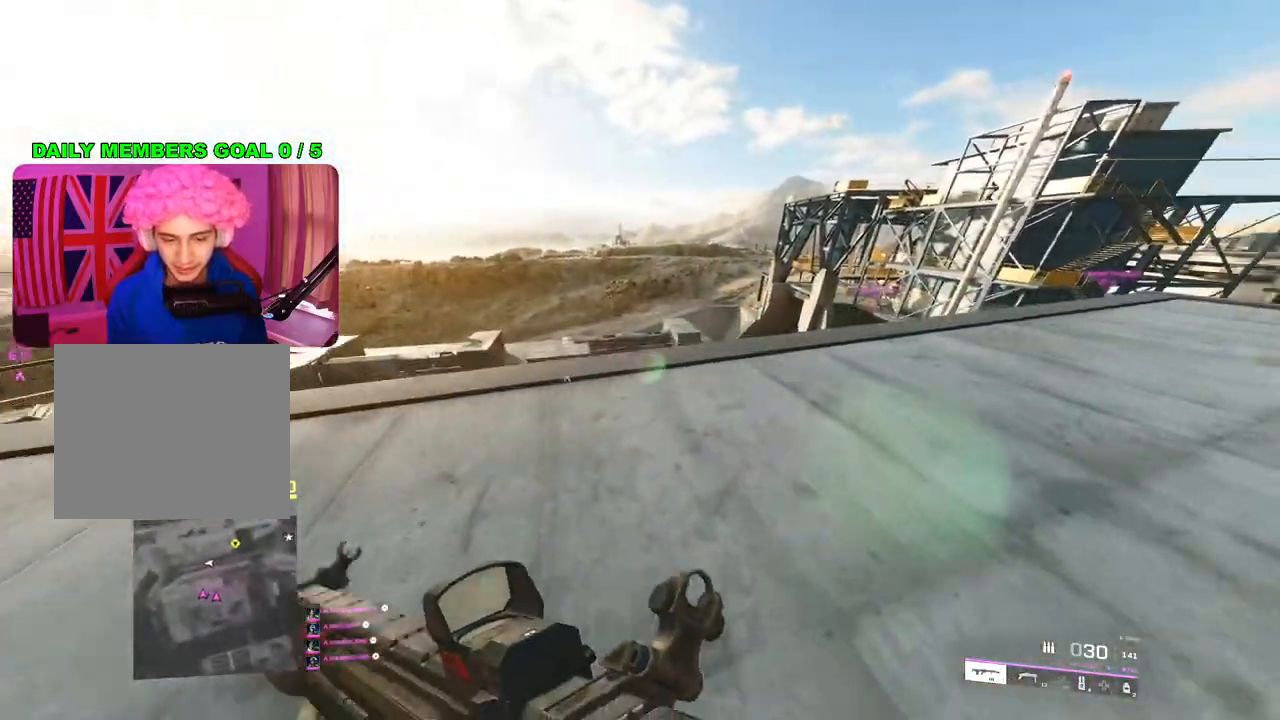
{"buttons": [], "left_stick": "right", "right_stick": "center", "events": [[67, "right_stick", "down-right"], [233, "left_stick", "right"], [267, "right_stick", "center"]]}
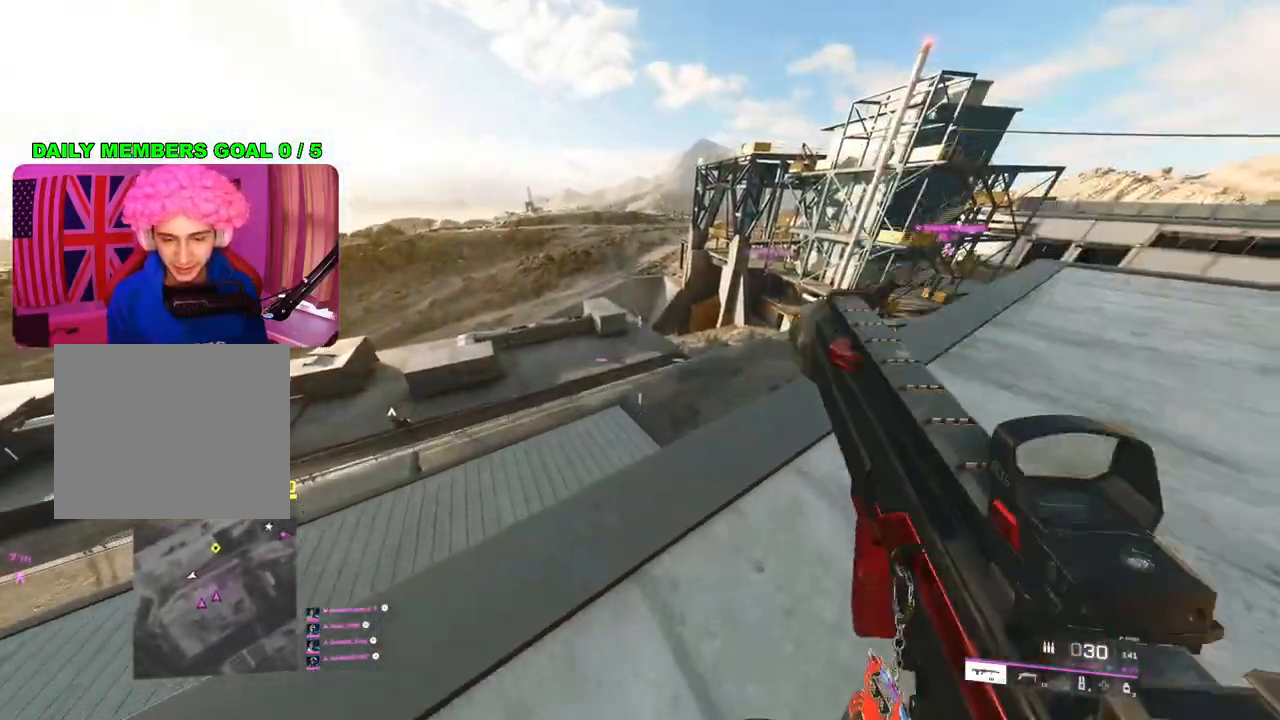
{"buttons": [], "left_stick": "up-right", "right_stick": "center", "events": [[133, "left_stick", "up-right"], [217, "L3", "down"], [367, "L3", "up"]]}
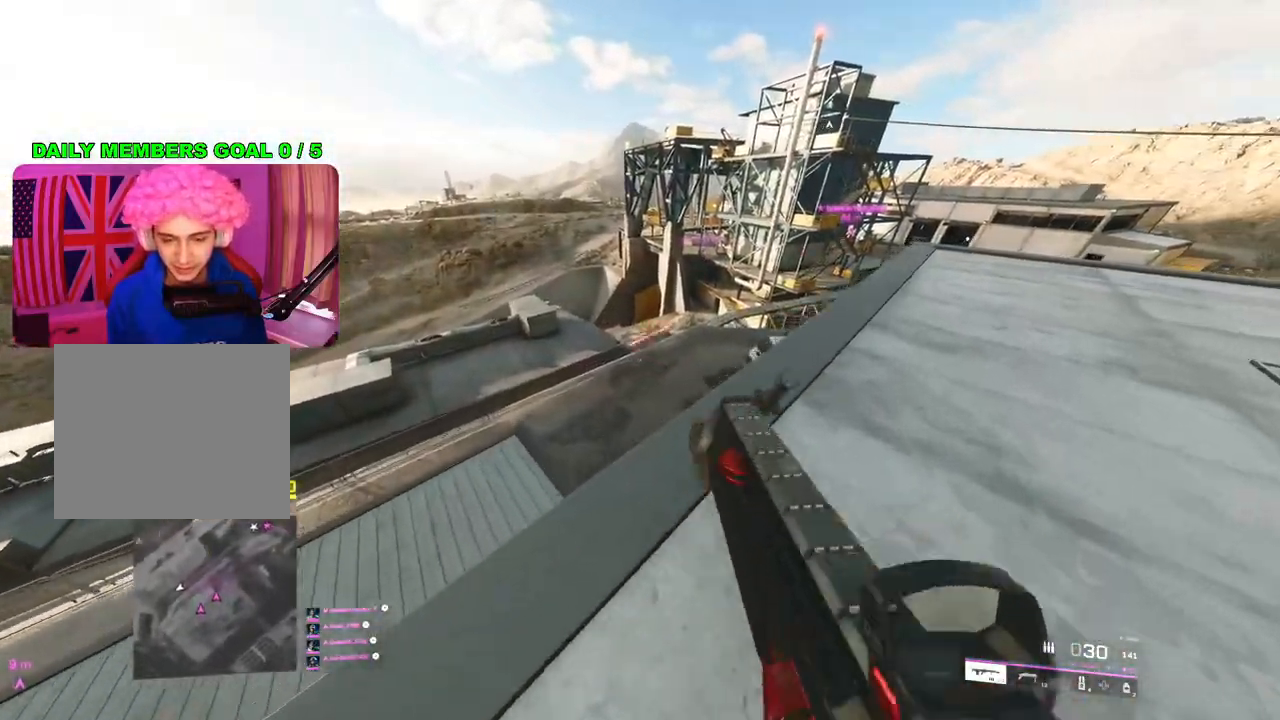
{"buttons": ["L2"], "left_stick": "right", "right_stick": "center", "events": [[67, "left_stick", "right"], [300, "L2", "down"]]}
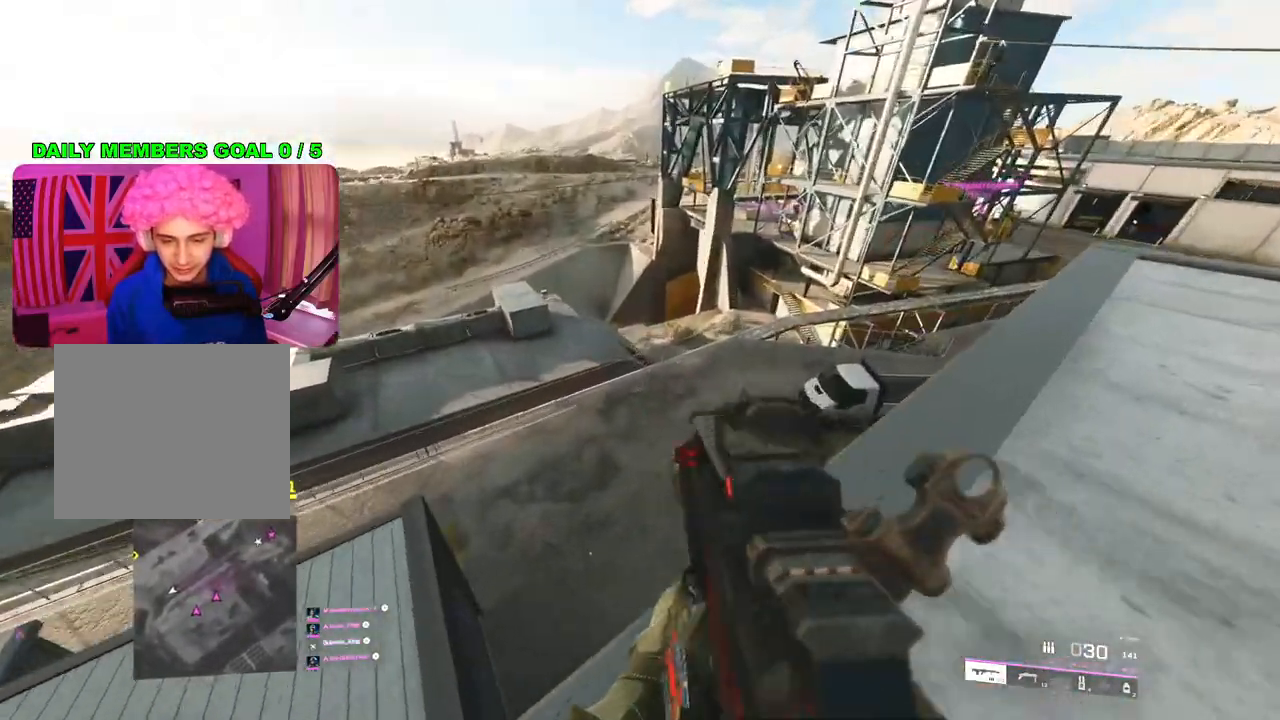
{"buttons": ["L2"], "left_stick": "right", "right_stick": "center", "events": []}
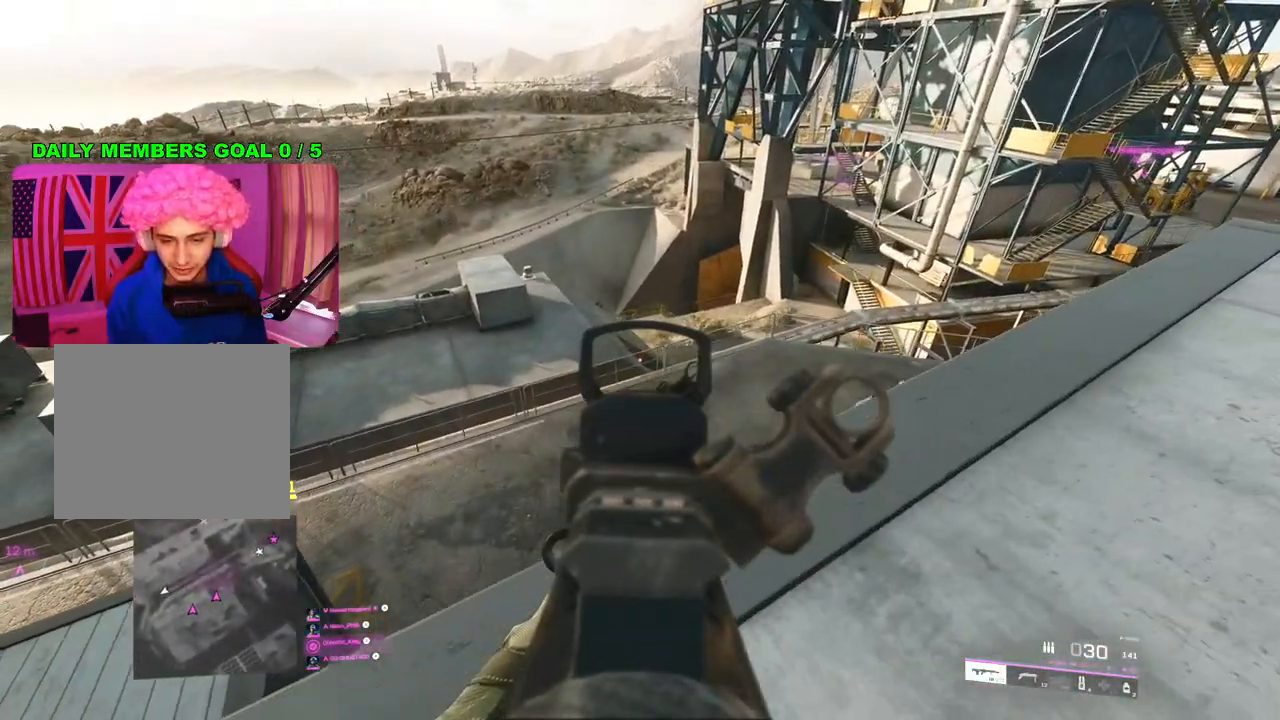
{"buttons": ["L3"], "left_stick": "up-right", "right_stick": "right", "events": [[300, "L2", "up"], [383, "left_stick", "up-right"], [400, "right_stick", "right"], [417, "L3", "down"]]}
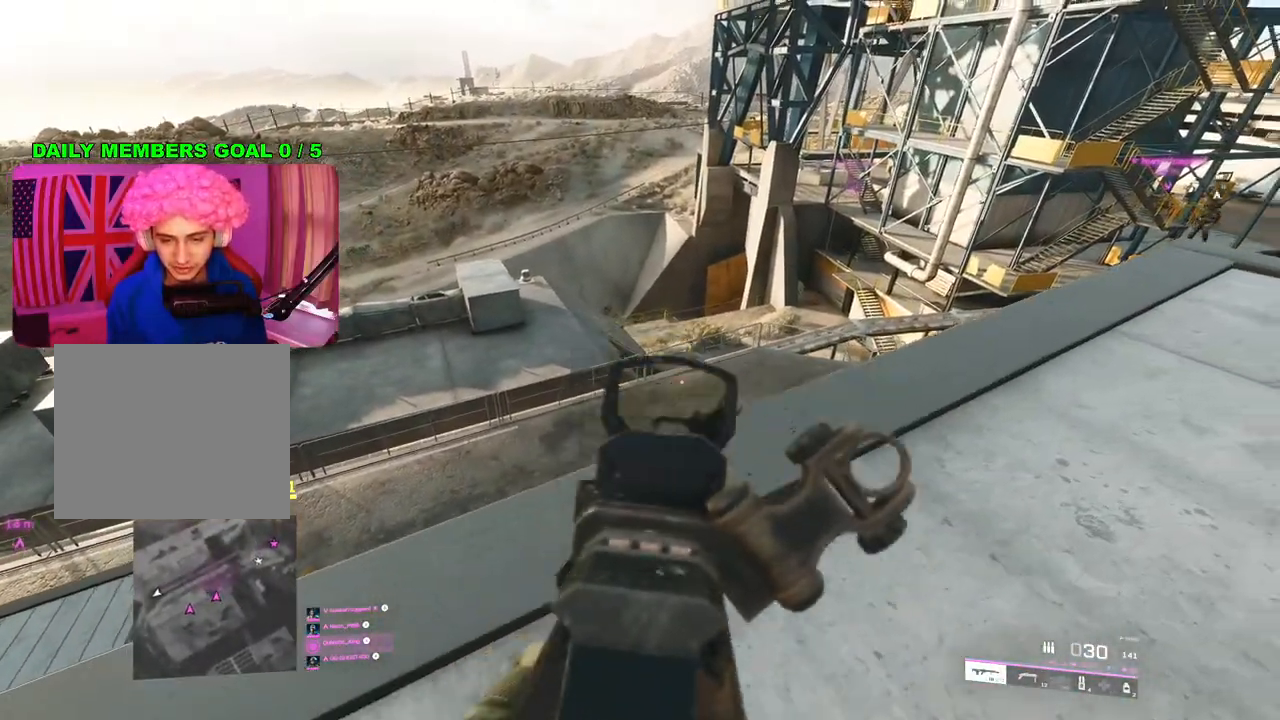
{"buttons": [], "left_stick": "up-right", "right_stick": "center", "events": [[33, "L3", "up"], [133, "right_stick", "up"], [183, "right_stick", "center"]]}
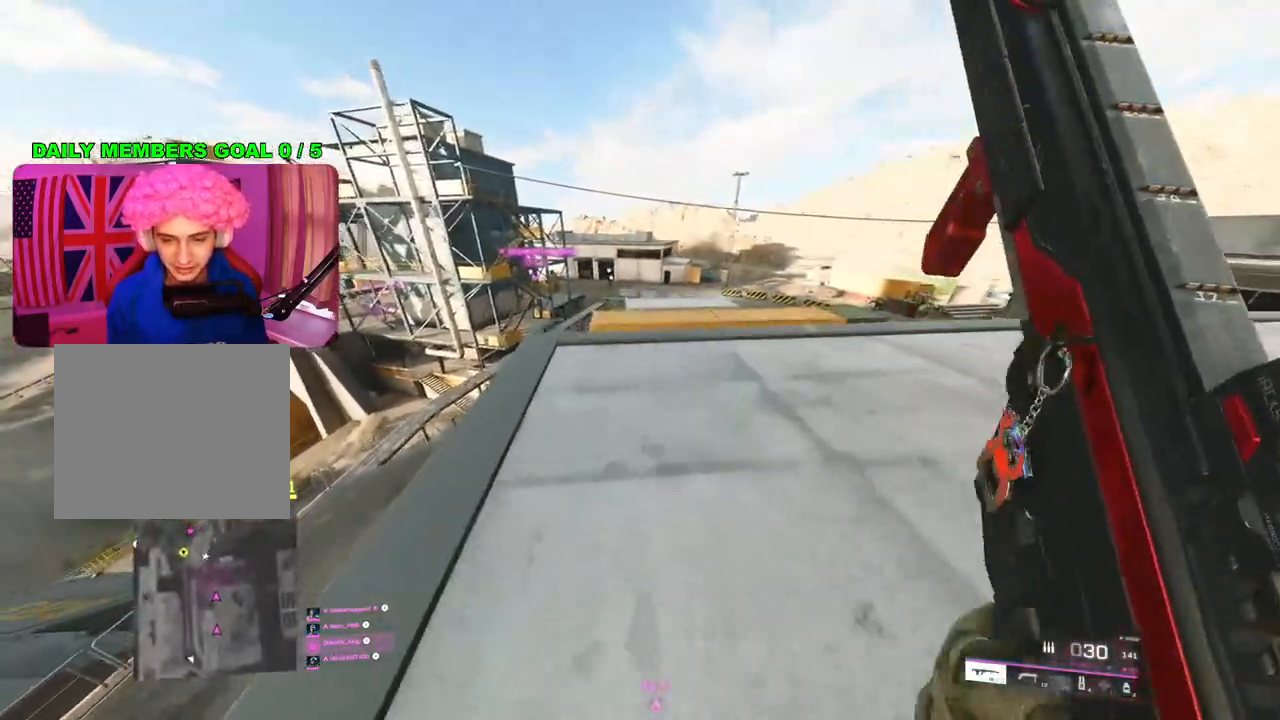
{"buttons": [], "left_stick": "right", "right_stick": "right", "events": [[283, "left_stick", "right"], [450, "right_stick", "right"]]}
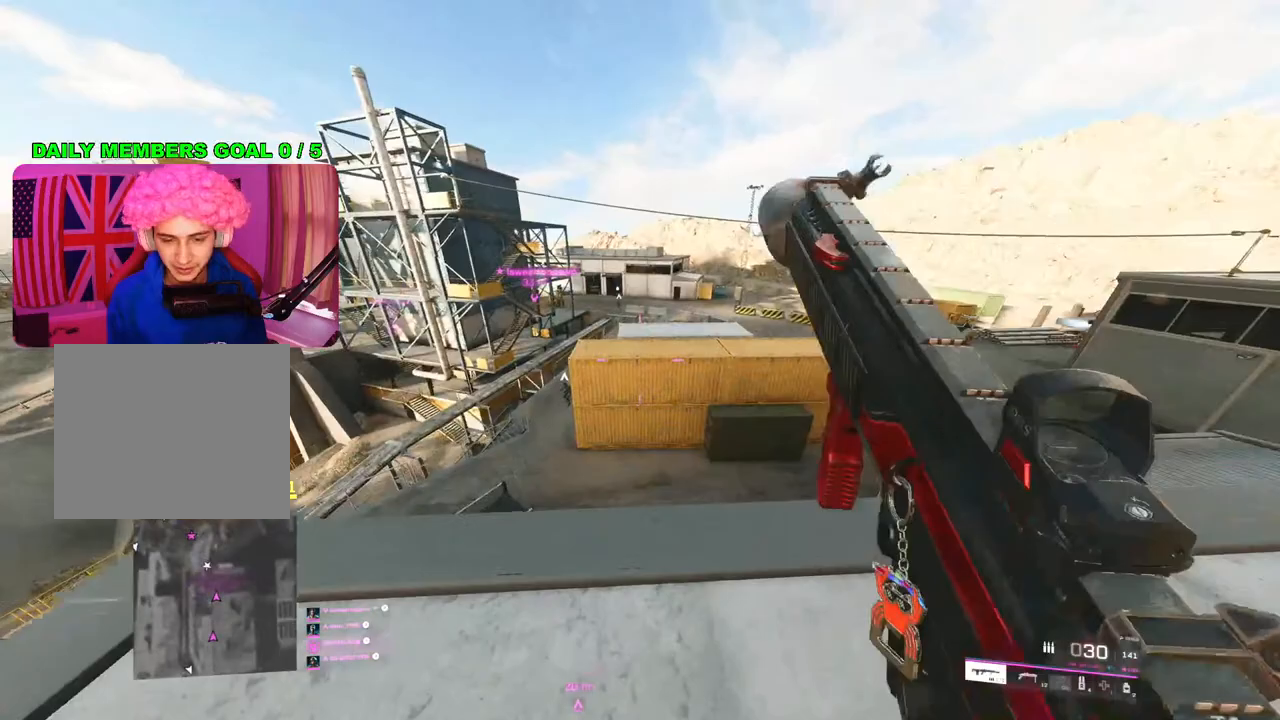
{"buttons": [], "left_stick": "down-left", "right_stick": "left", "events": [[67, "L3", "down"], [67, "left_stick", "up"], [183, "L3", "up"], [267, "right_stick", "left"], [367, "left_stick", "right"], [417, "left_stick", "down"], [483, "left_stick", "down-left"]]}
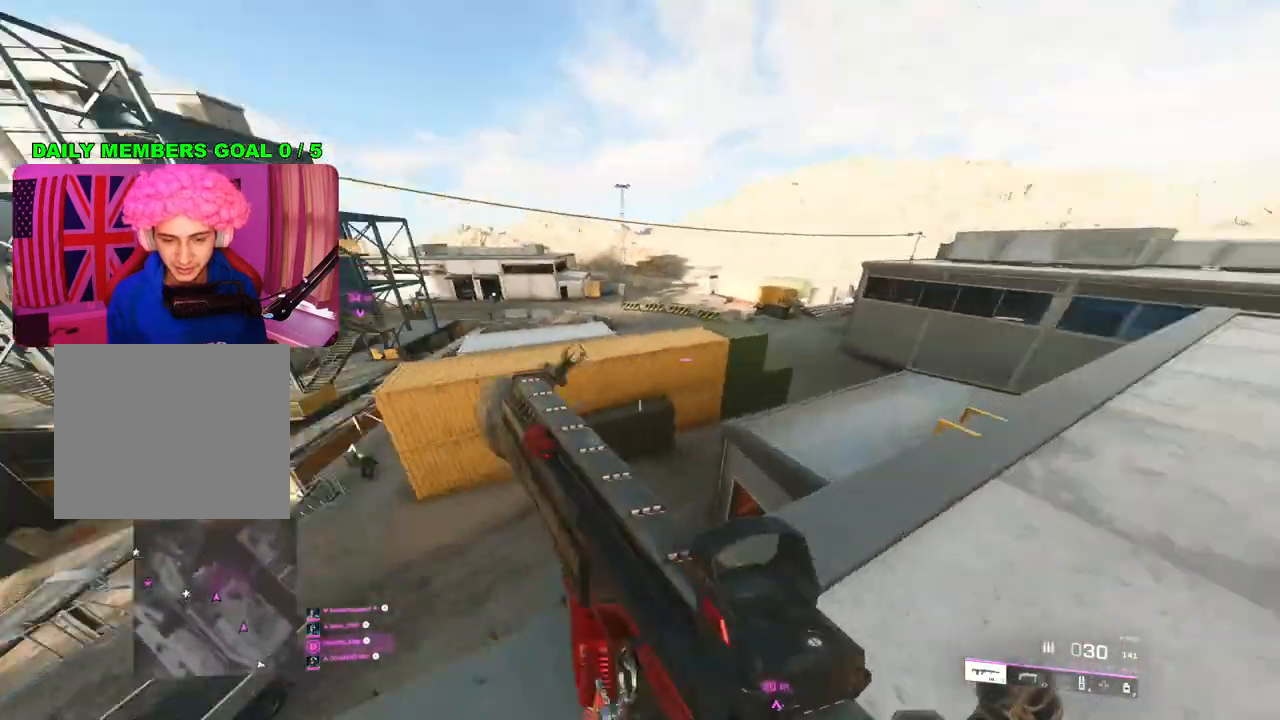
{"buttons": [], "left_stick": "up-left", "right_stick": "down-left", "events": [[33, "left_stick", "left"], [33, "right_stick", "center"], [267, "right_stick", "down-left"], [417, "left_stick", "up-left"]]}
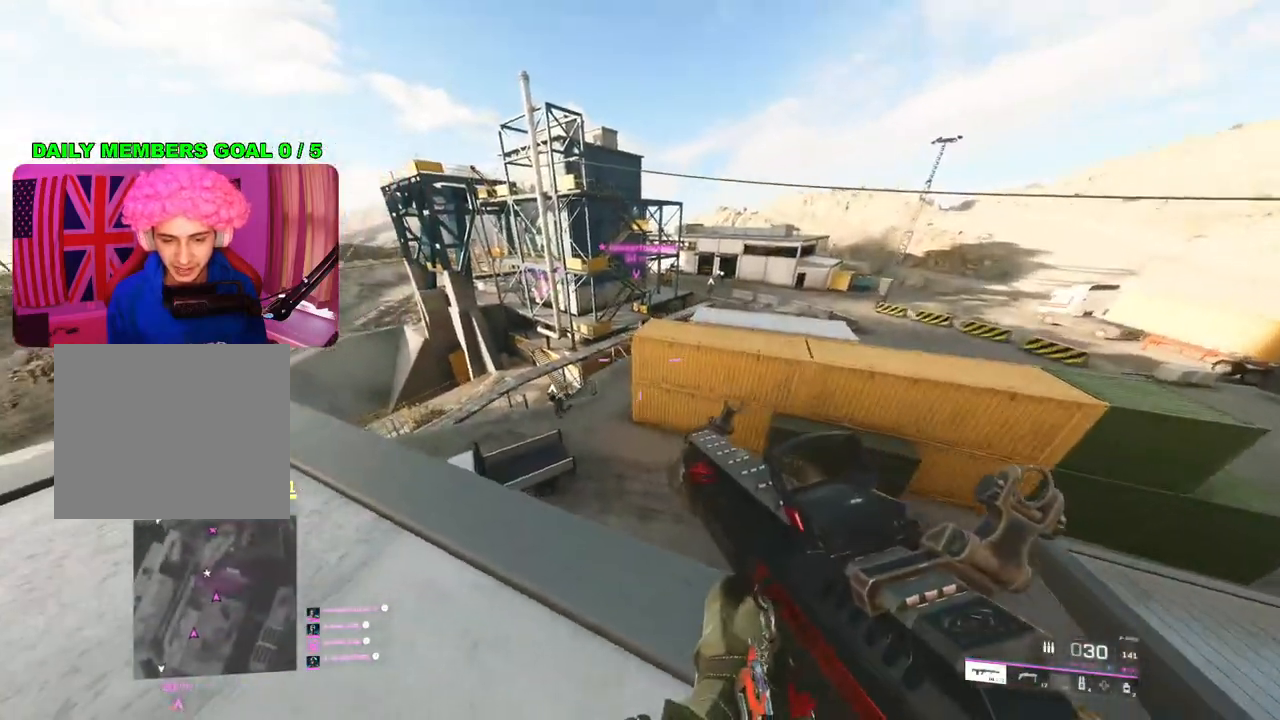
{"buttons": [], "left_stick": "left", "right_stick": "up-right", "events": [[83, "right_stick", "center"], [283, "left_stick", "left"], [317, "right_stick", "left"], [467, "right_stick", "up-right"]]}
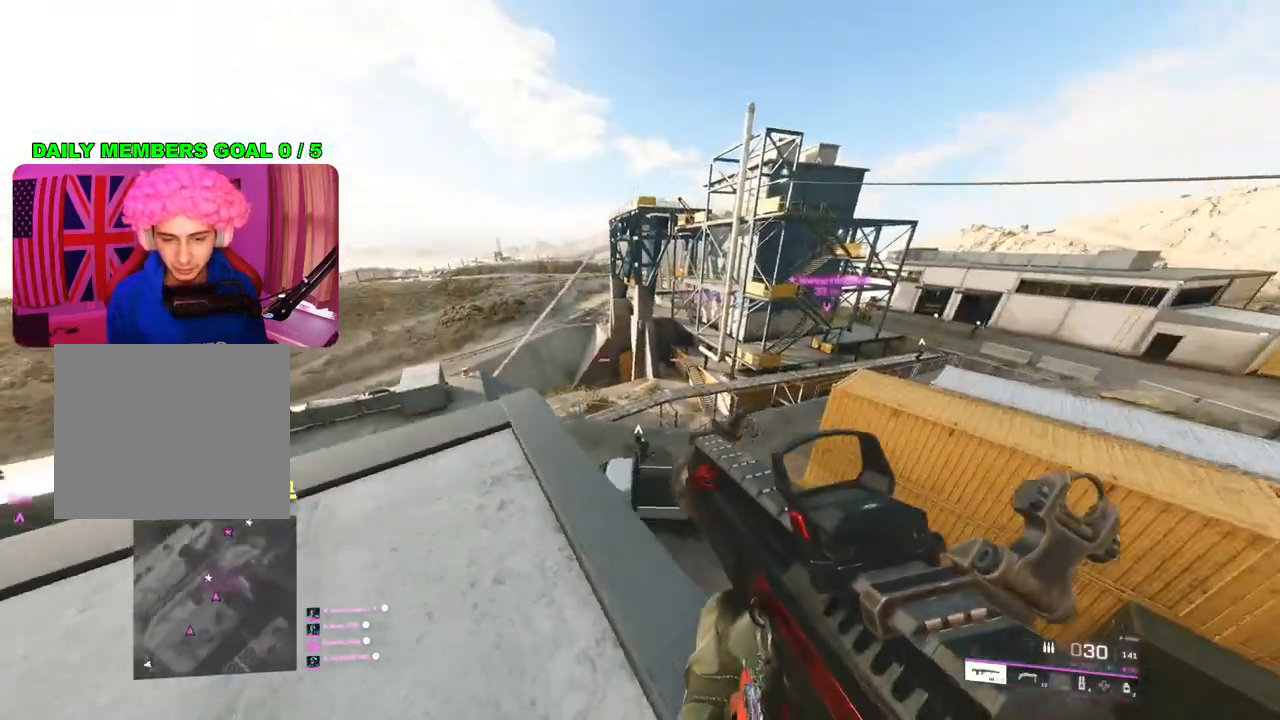
{"buttons": [], "left_stick": "down", "right_stick": "left", "events": [[33, "left_stick", "down"], [117, "right_stick", "up"], [417, "right_stick", "center"], [500, "right_stick", "left"]]}
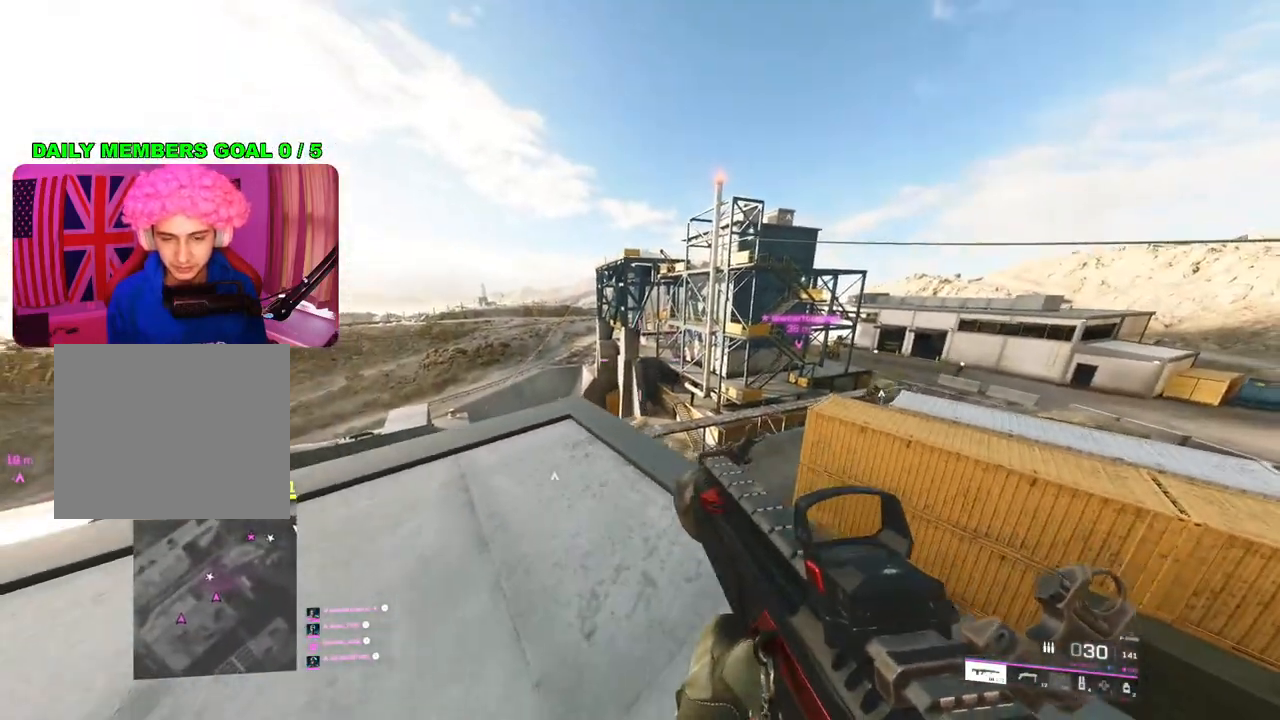
{"buttons": [], "left_stick": "up", "right_stick": "center", "events": [[33, "left_stick", "up-left"], [117, "L3", "down"], [250, "L3", "up"], [250, "left_stick", "up"], [300, "right_stick", "center"]]}
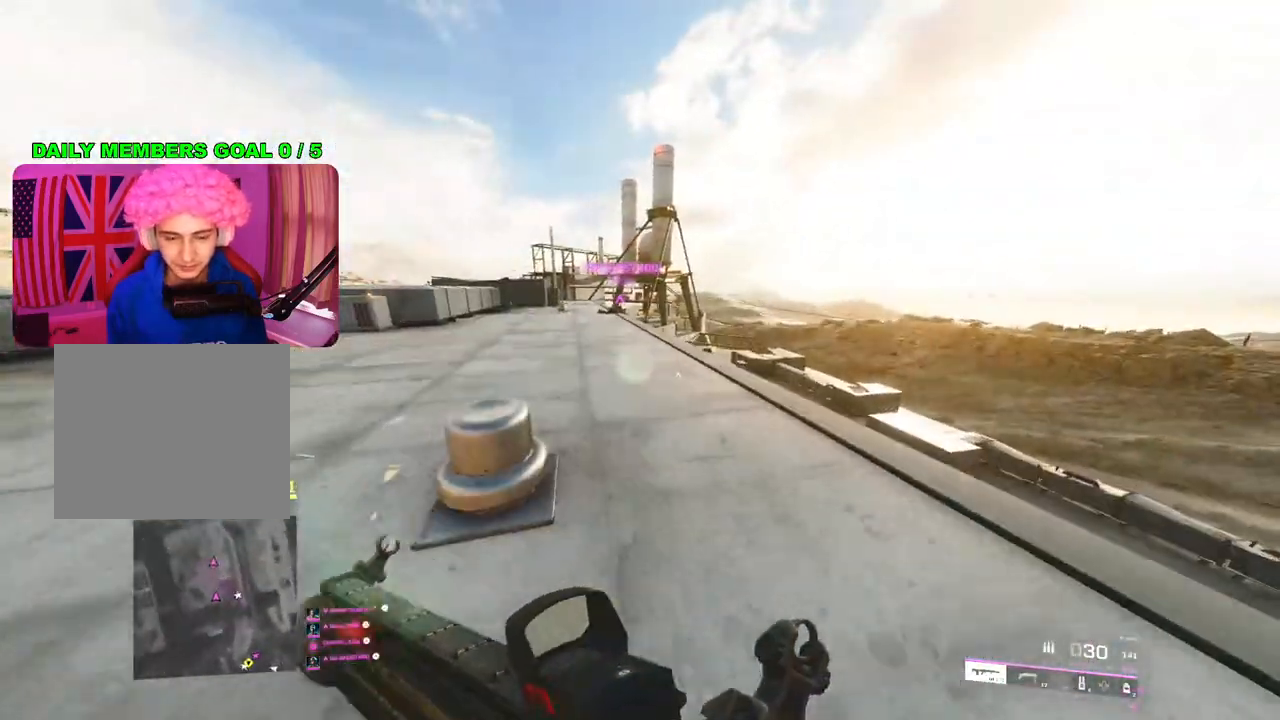
{"buttons": [], "left_stick": "up", "right_stick": "center", "events": [[117, "TRIANGLE", "down"], [167, "TRIANGLE", "up"], [217, "left_stick", "up-left"], [250, "TRIANGLE", "down"], [333, "TRIANGLE", "up"], [400, "left_stick", "up"]]}
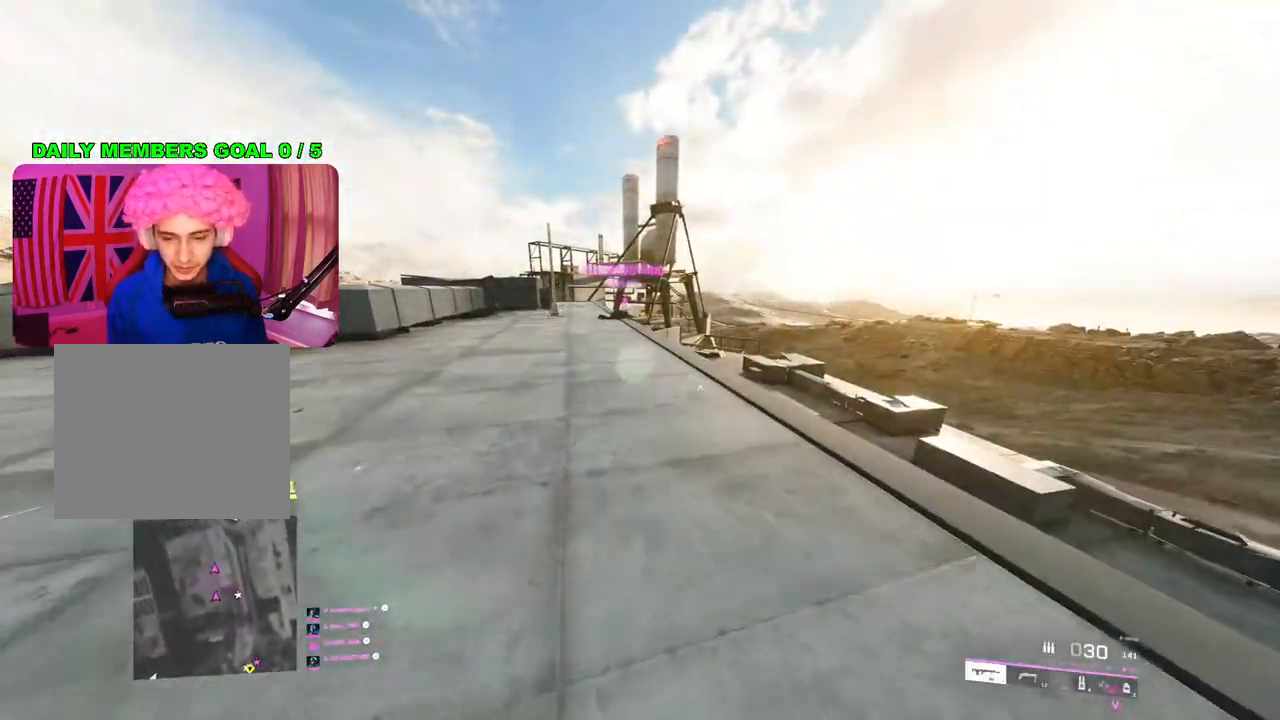
{"buttons": [], "left_stick": "up", "right_stick": "center", "events": []}
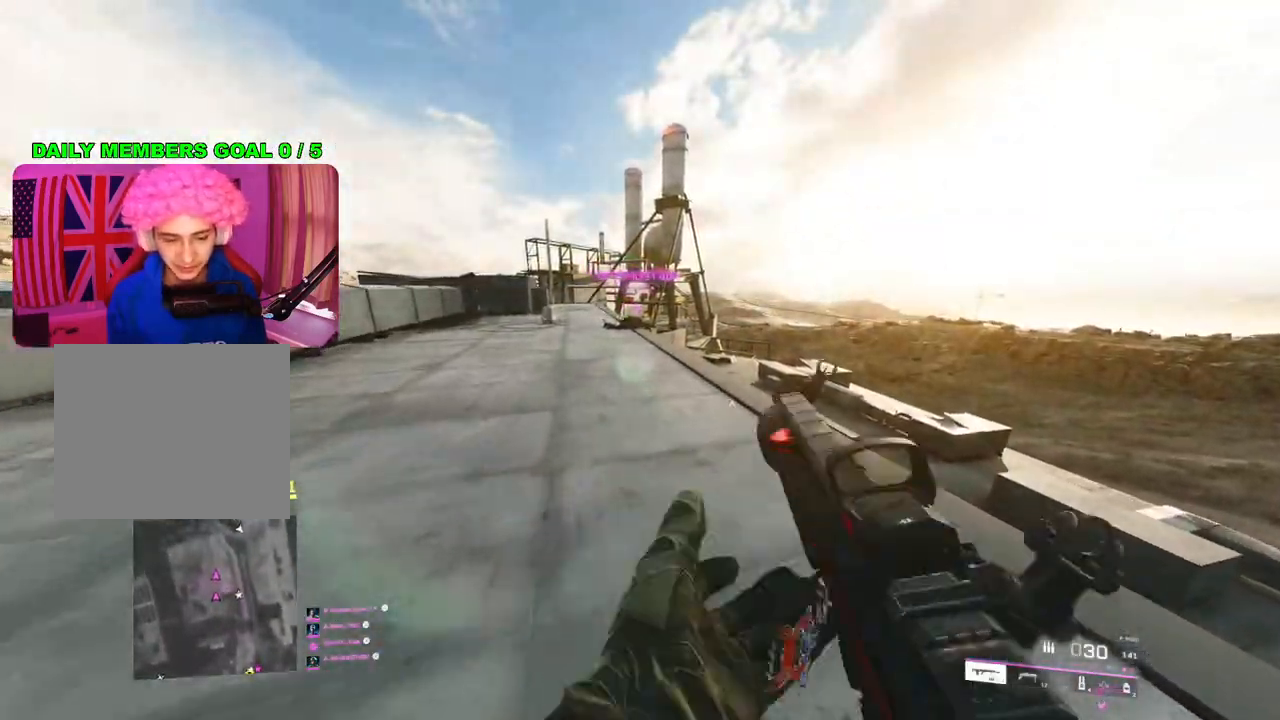
{"buttons": [], "left_stick": "up", "right_stick": "left", "events": [[50, "right_stick", "down-left"], [217, "right_stick", "center"], [317, "right_stick", "left"]]}
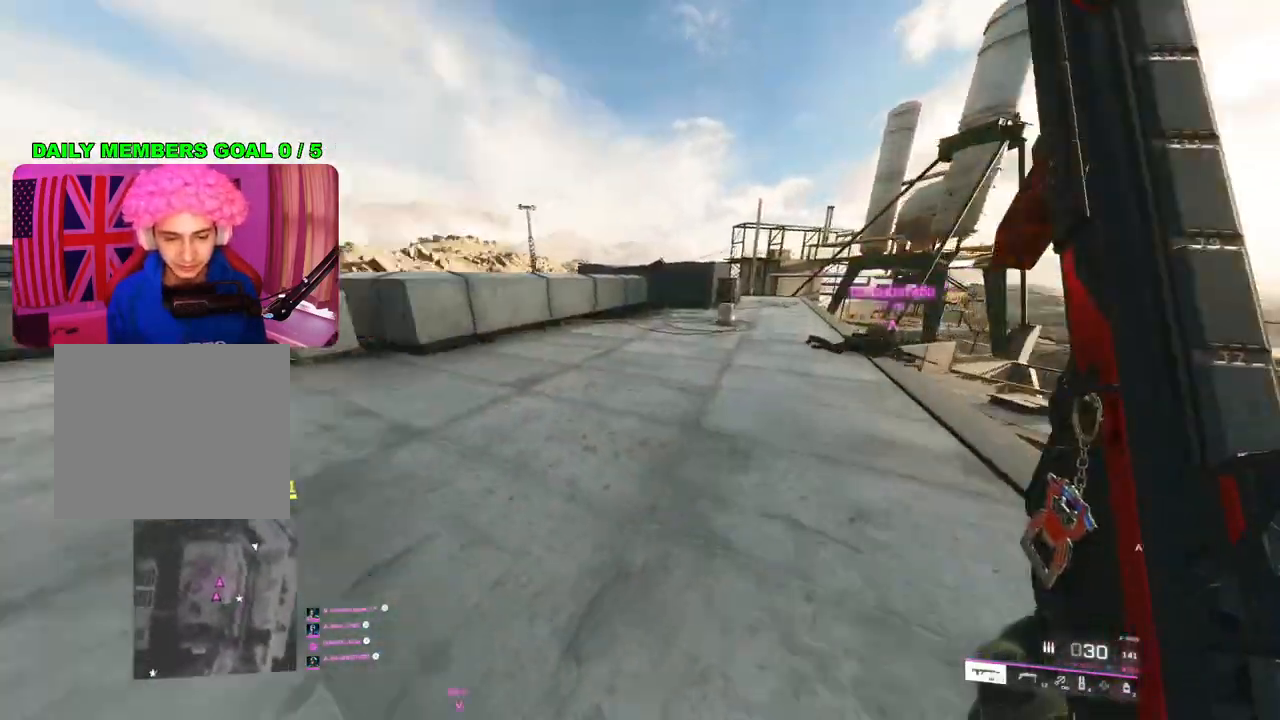
{"buttons": [], "left_stick": "up", "right_stick": "center", "events": [[33, "right_stick", "center"], [233, "right_stick", "left"], [400, "right_stick", "center"]]}